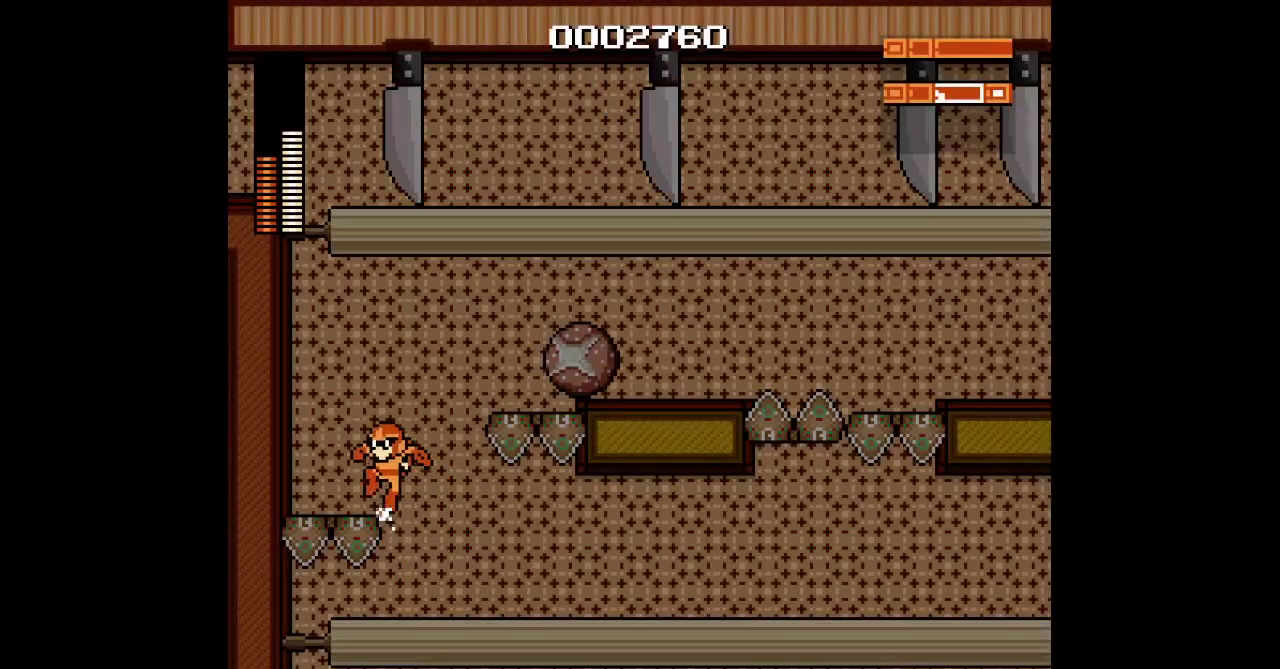
Gameplay with a controller; each line is a JSON object with the inputs held at the frame after it. "events" lists button and stick changes between this image and that frame as [ms after this image, input, new state], when the widget could be followed in between. Not read: CIRCLE HOME L2 L3 R2 R3.
{"buttons": ["DPAD_LEFT"], "events": []}
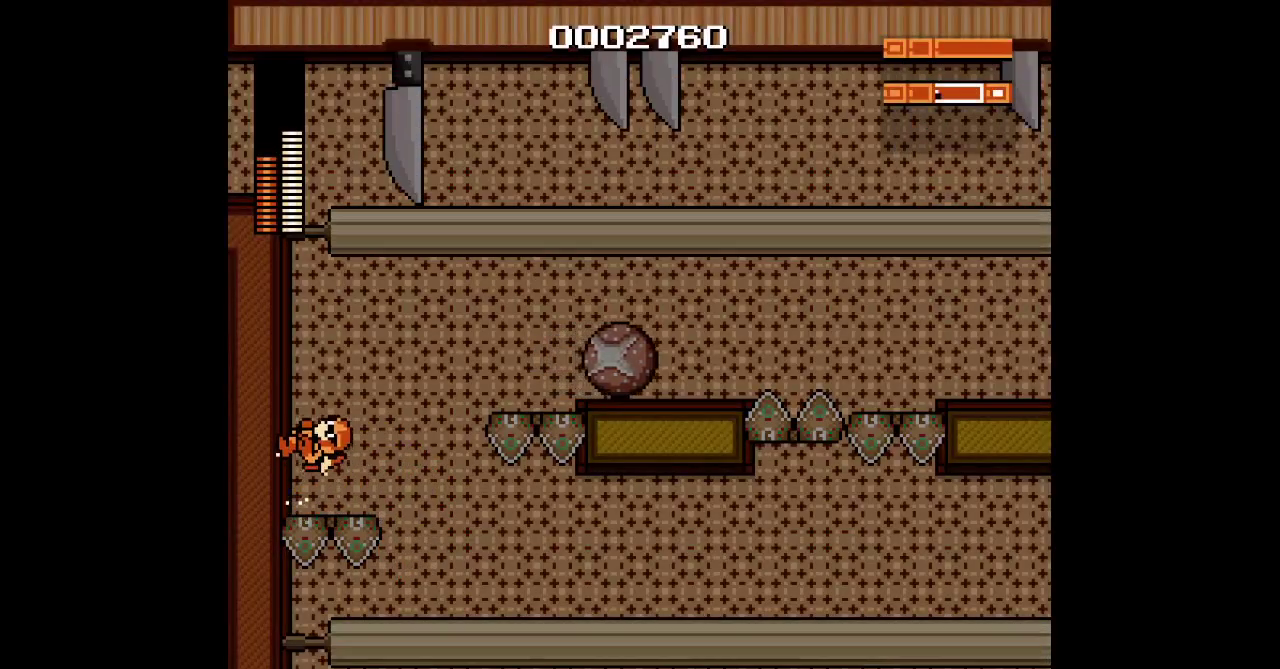
{"buttons": ["DPAD_LEFT"], "events": []}
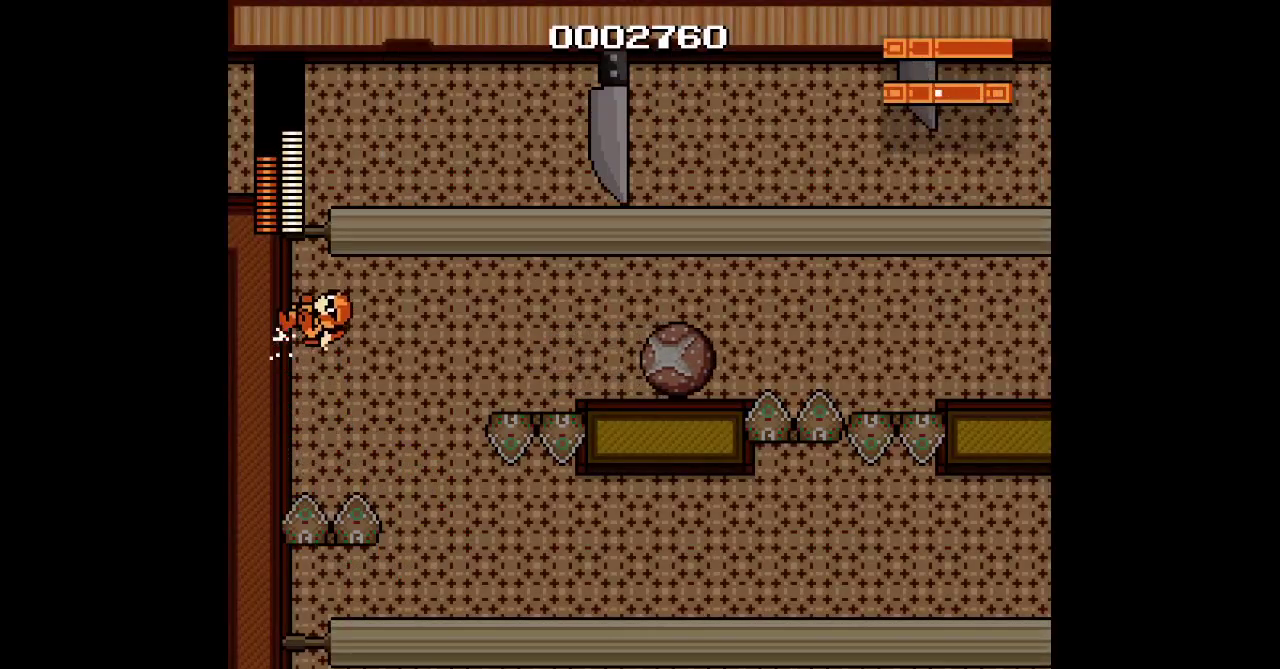
{"buttons": ["DPAD_LEFT"], "events": []}
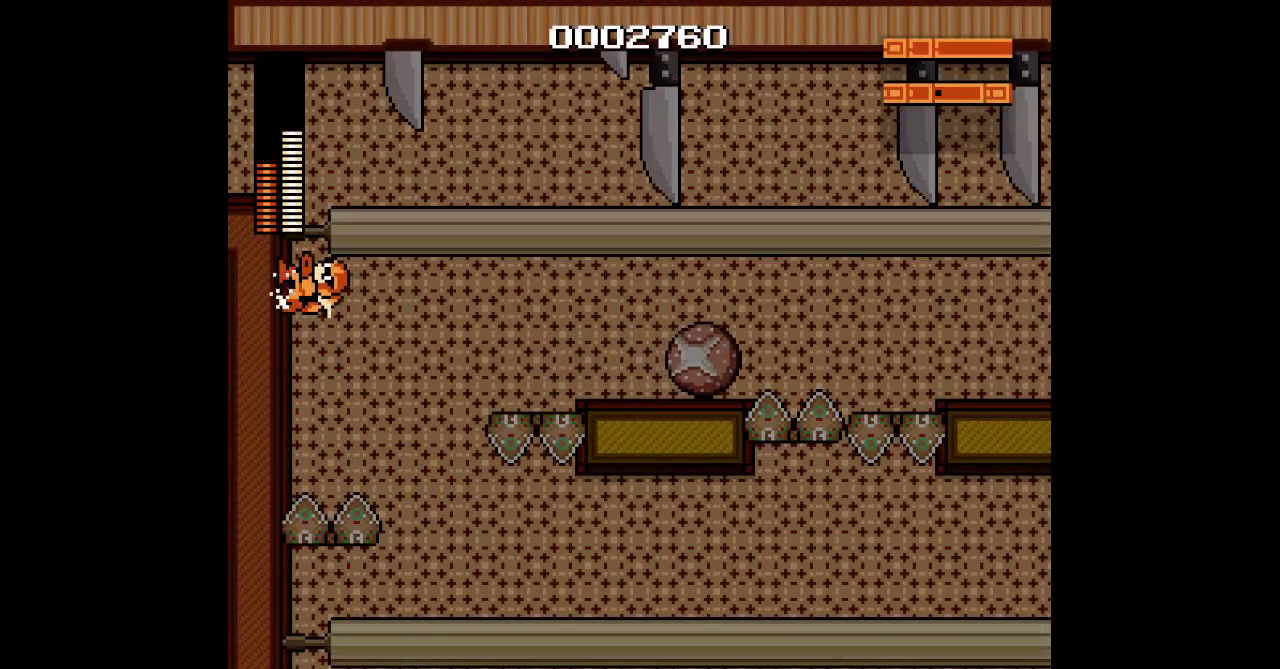
{"buttons": ["DPAD_LEFT"], "events": []}
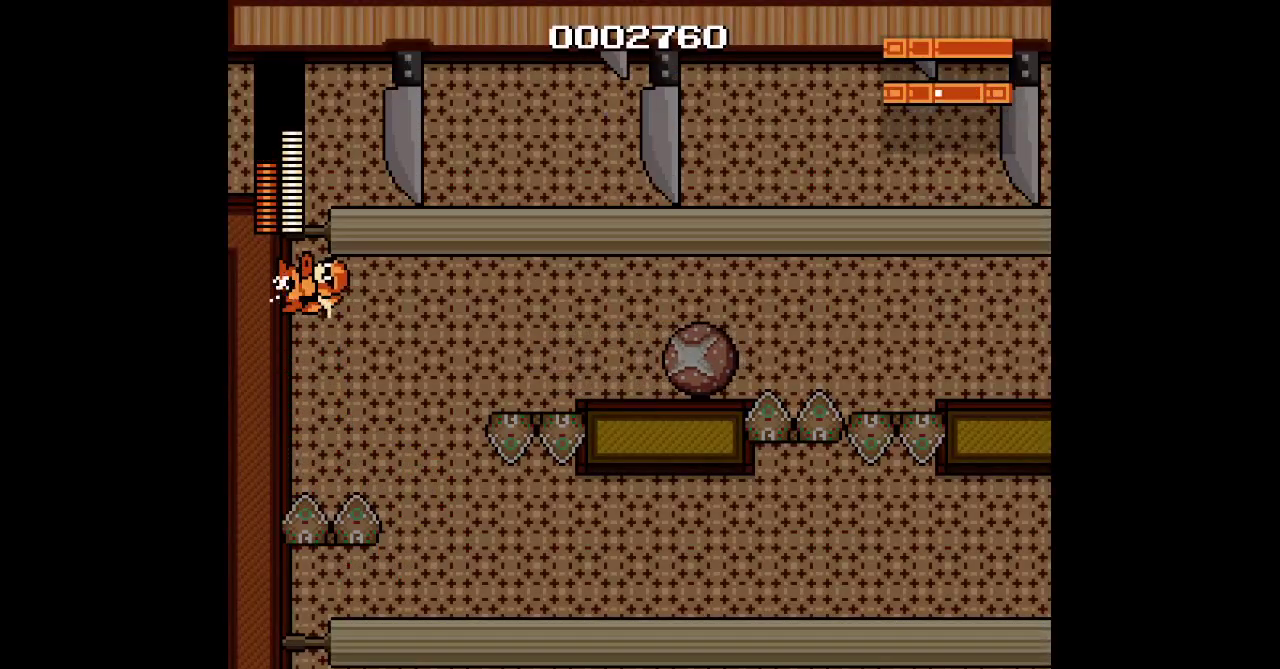
{"buttons": ["DPAD_LEFT"], "events": []}
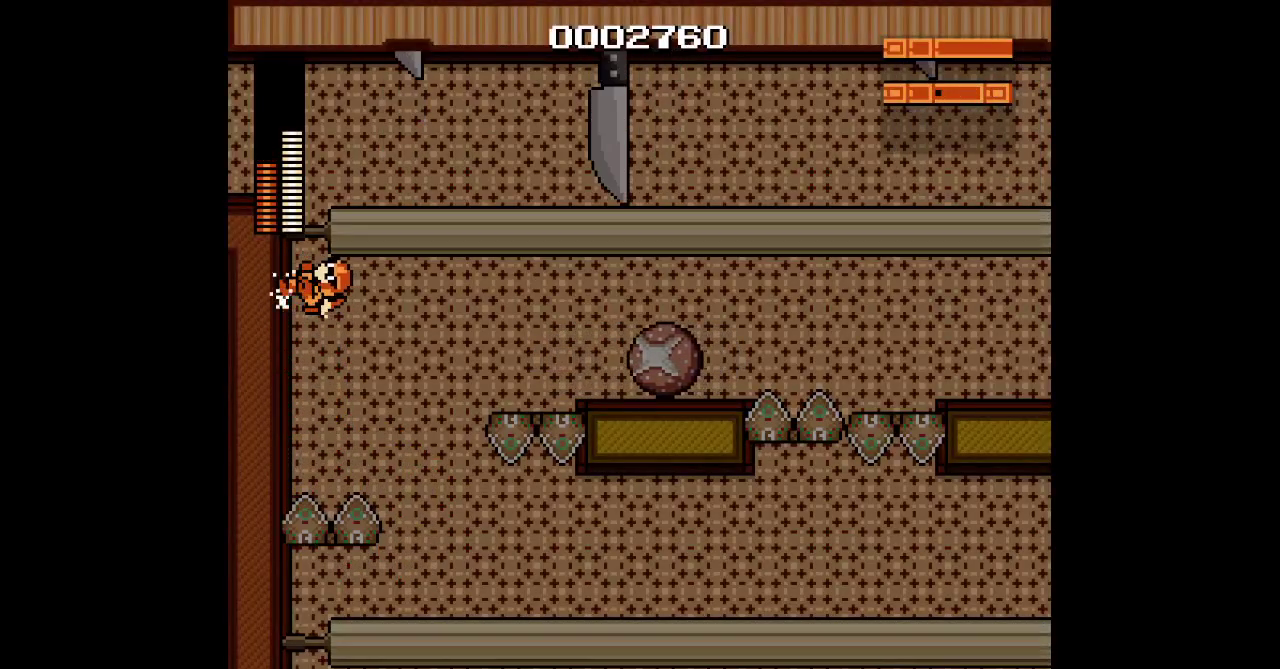
{"buttons": ["DPAD_LEFT"], "events": []}
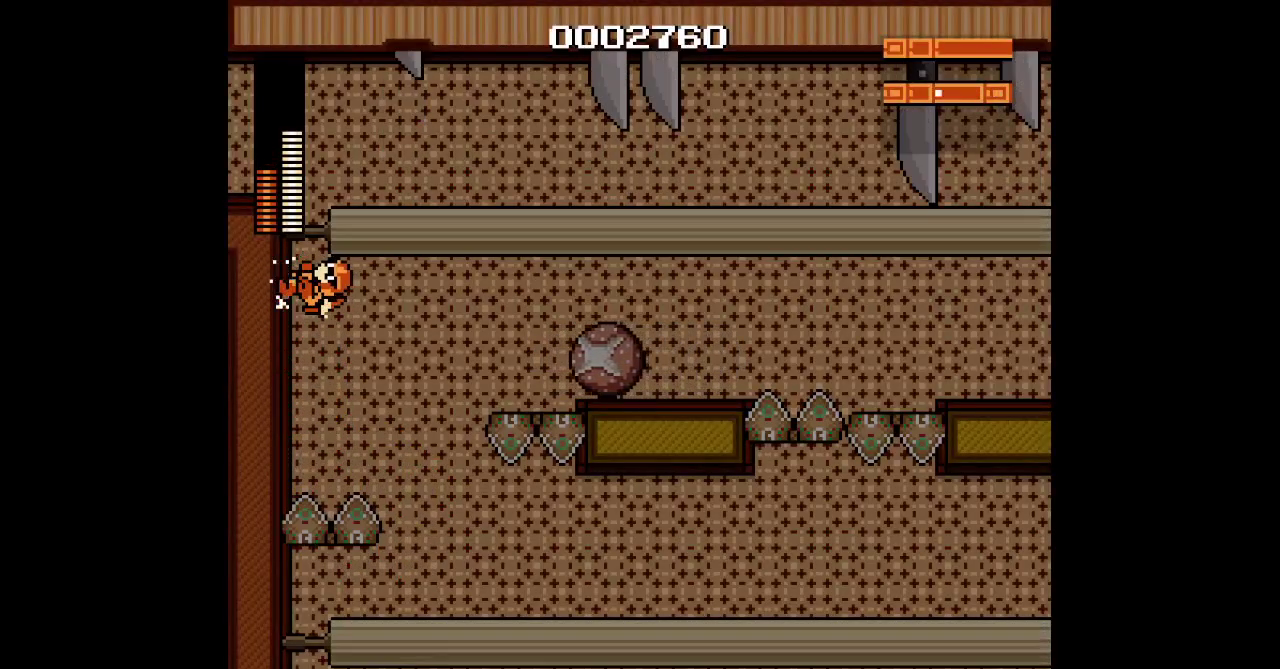
{"buttons": ["DPAD_LEFT"], "events": []}
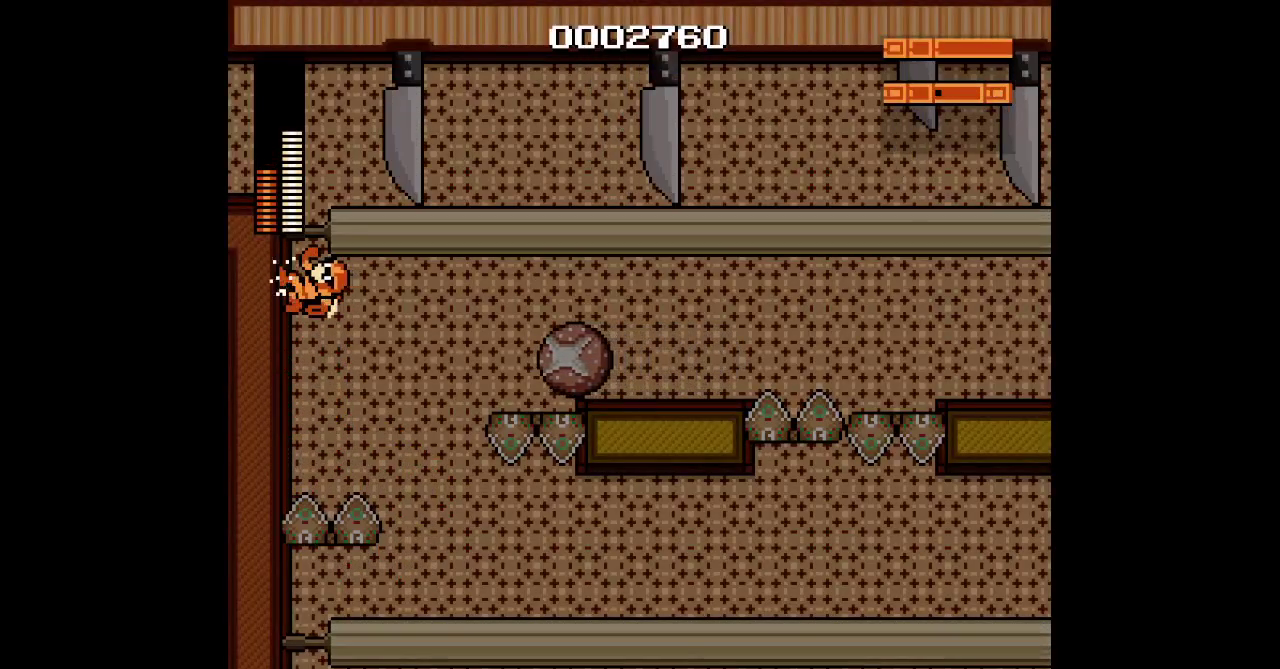
{"buttons": ["DPAD_LEFT"], "events": []}
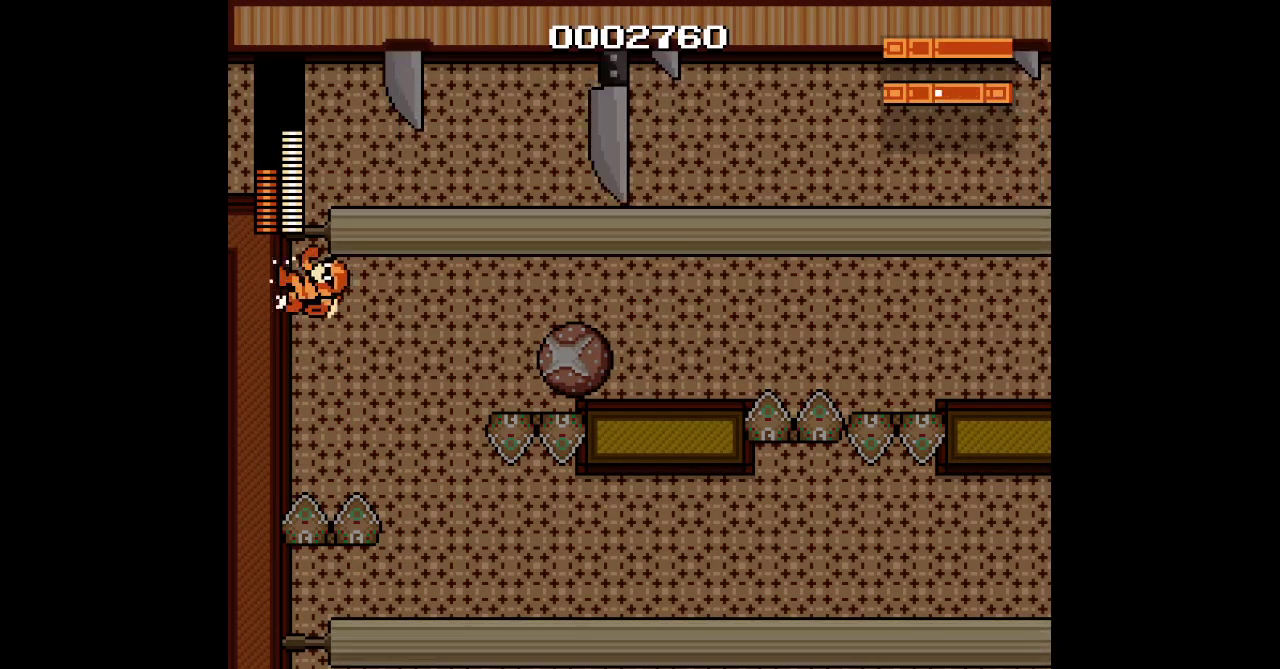
{"buttons": ["DPAD_LEFT"], "events": []}